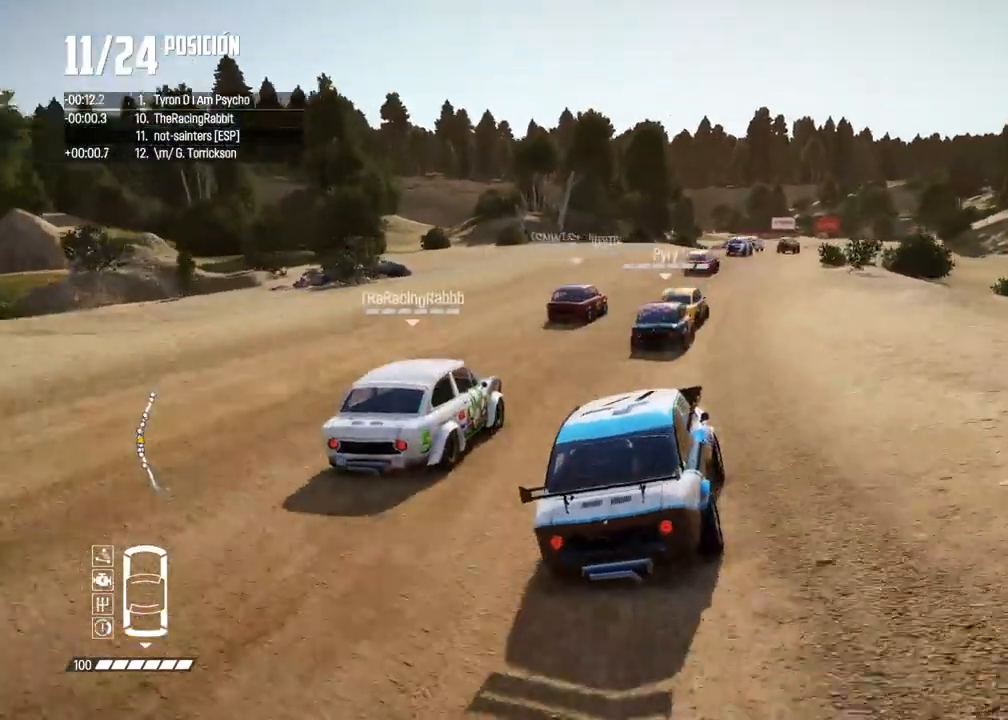
Gameplay with a controller (Xbox layout); each line is a JSON object with the inputs held at the frame after it. "events" lists button and stick changes between this image and that frame as [ms after this image, input, new state], when the widget could be followed in between. Not read: L3 R3.
{"buttons": ["R2"], "left_stick": "center", "right_stick": "center", "events": [[33, "left_stick", "right"], [150, "left_stick", "center"], [217, "left_stick", "right"], [333, "left_stick", "center"]]}
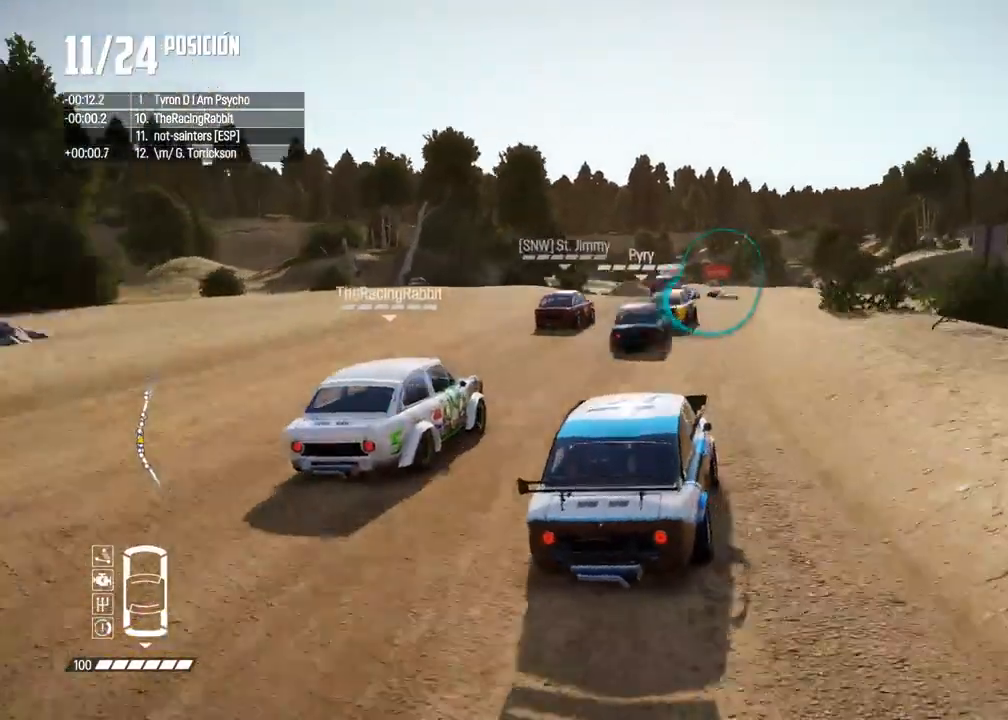
{"buttons": ["R1", "R2"], "left_stick": "center", "right_stick": "up", "events": [[167, "left_stick", "left"], [283, "left_stick", "center"], [333, "left_stick", "right"], [467, "R1", "down"], [467, "right_stick", "up"], [483, "left_stick", "center"]]}
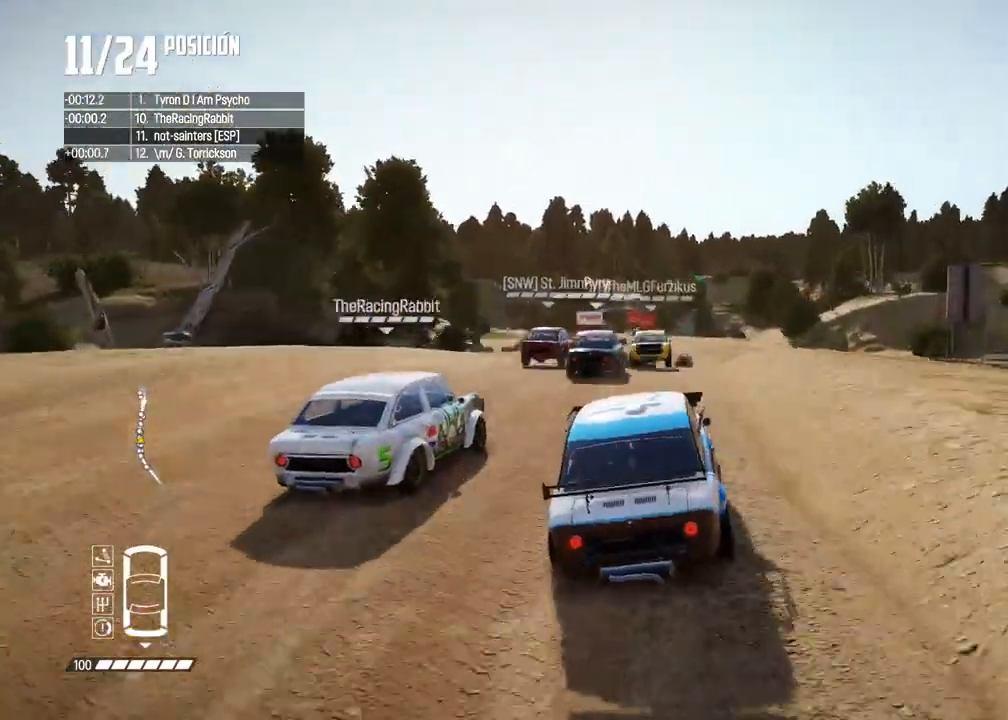
{"buttons": [], "left_stick": "center", "right_stick": "center", "events": [[33, "R1", "up"], [33, "right_stick", "down"], [83, "right_stick", "center"], [100, "left_stick", "right"], [217, "left_stick", "center"], [450, "R2", "up"]]}
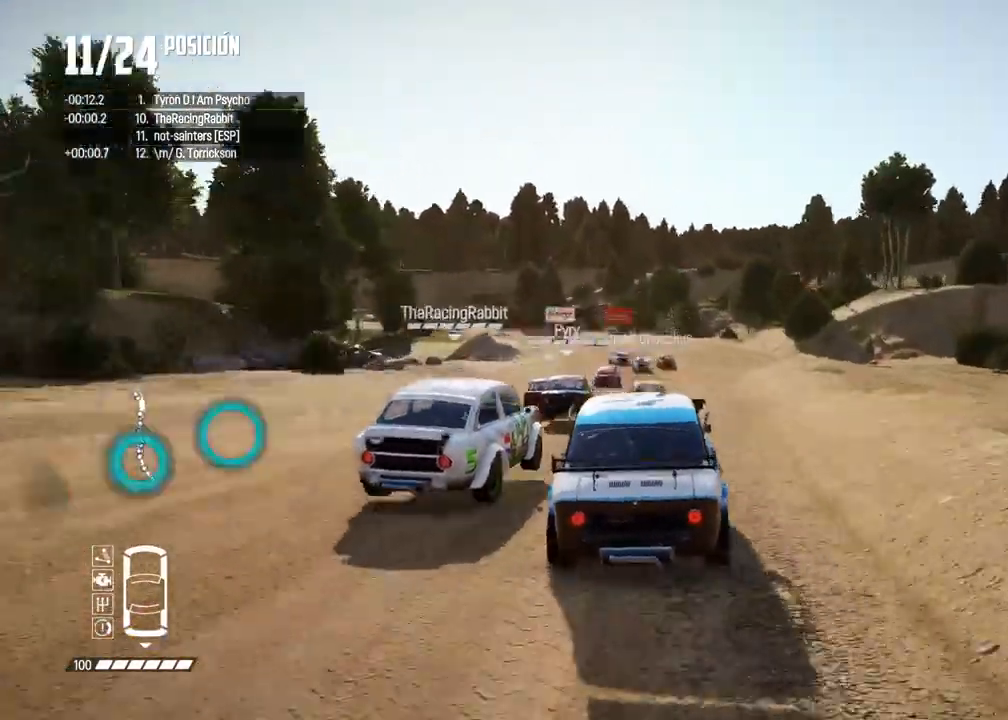
{"buttons": ["R2"], "left_stick": "center", "right_stick": "center", "events": [[50, "left_stick", "right"], [367, "left_stick", "center"], [500, "R2", "down"]]}
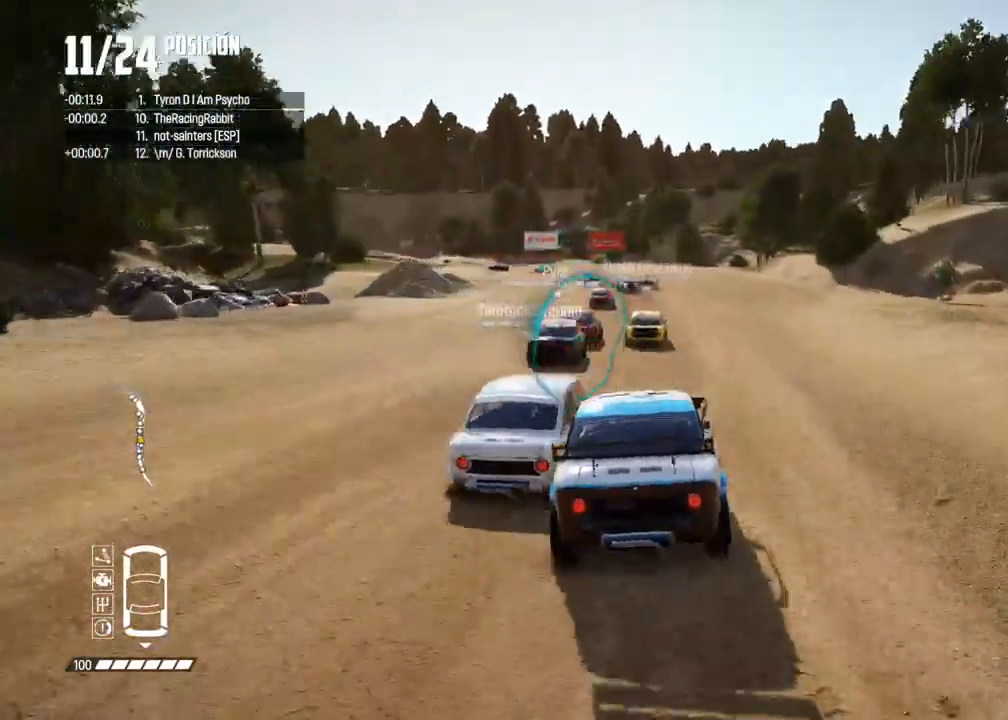
{"buttons": [], "left_stick": "center", "right_stick": "center", "events": [[283, "left_stick", "right"], [433, "R2", "up"], [433, "left_stick", "center"]]}
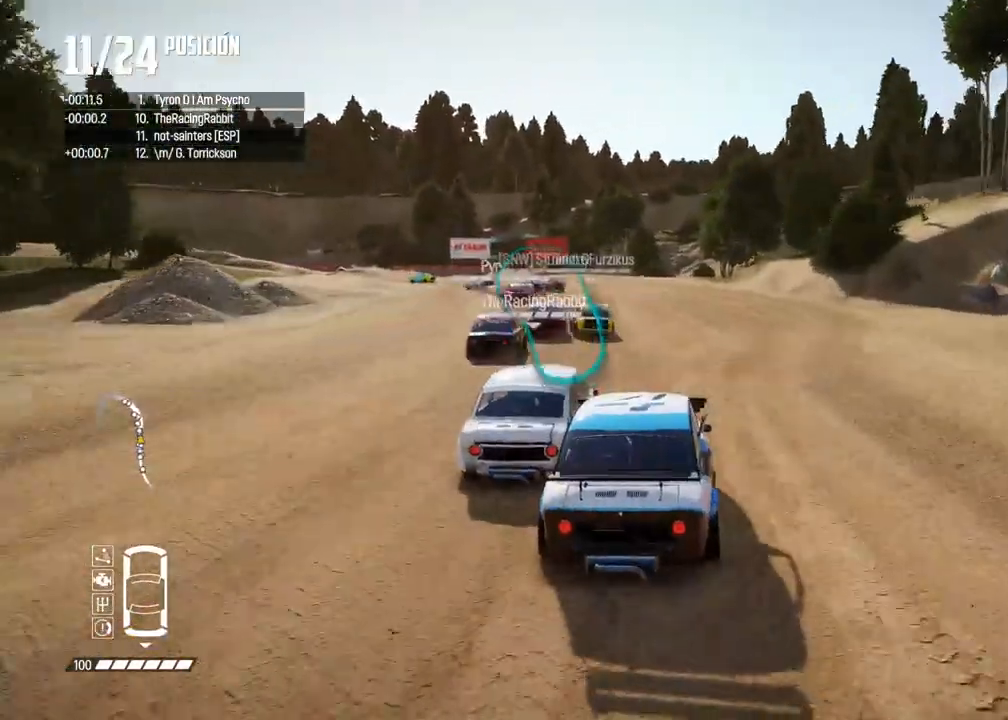
{"buttons": ["X", "L2", "R2"], "left_stick": "left", "right_stick": "up", "events": [[133, "left_stick", "left"], [400, "L2", "down"], [450, "R2", "down"], [450, "right_stick", "up"], [483, "X", "down"]]}
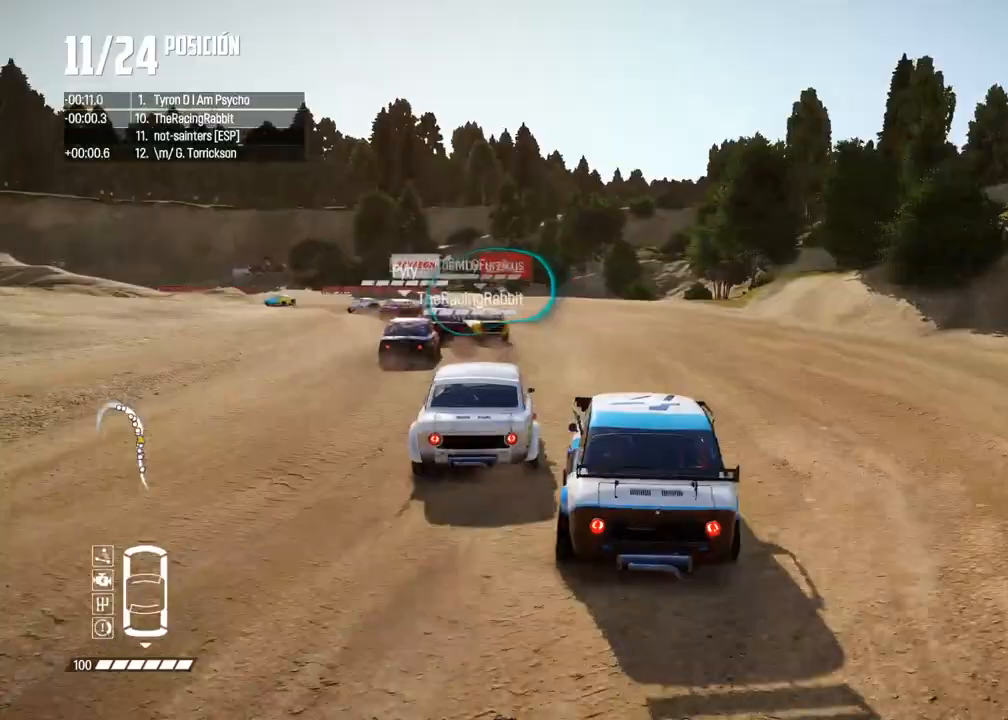
{"buttons": ["R2"], "left_stick": "left", "right_stick": "center", "events": [[33, "X", "up"], [50, "L2", "up"], [83, "R2", "up"], [100, "right_stick", "center"], [117, "left_stick", "center"], [217, "left_stick", "left"], [333, "R2", "down"], [367, "left_stick", "center"], [433, "left_stick", "left"]]}
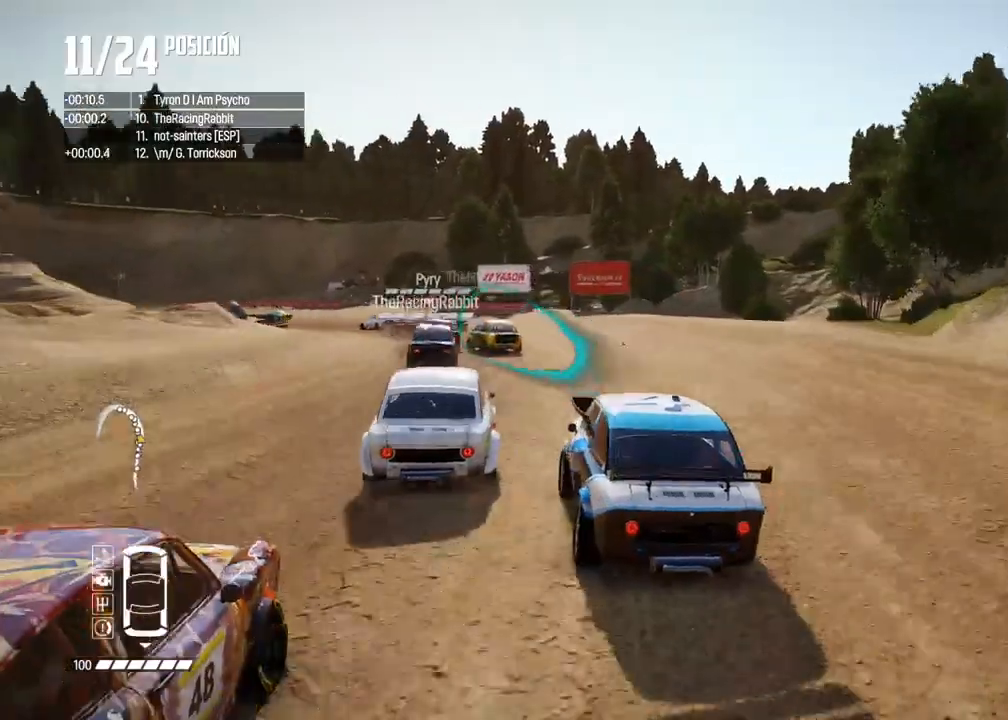
{"buttons": [], "left_stick": "down-left", "right_stick": "center", "events": [[350, "R2", "up"], [433, "left_stick", "down-left"]]}
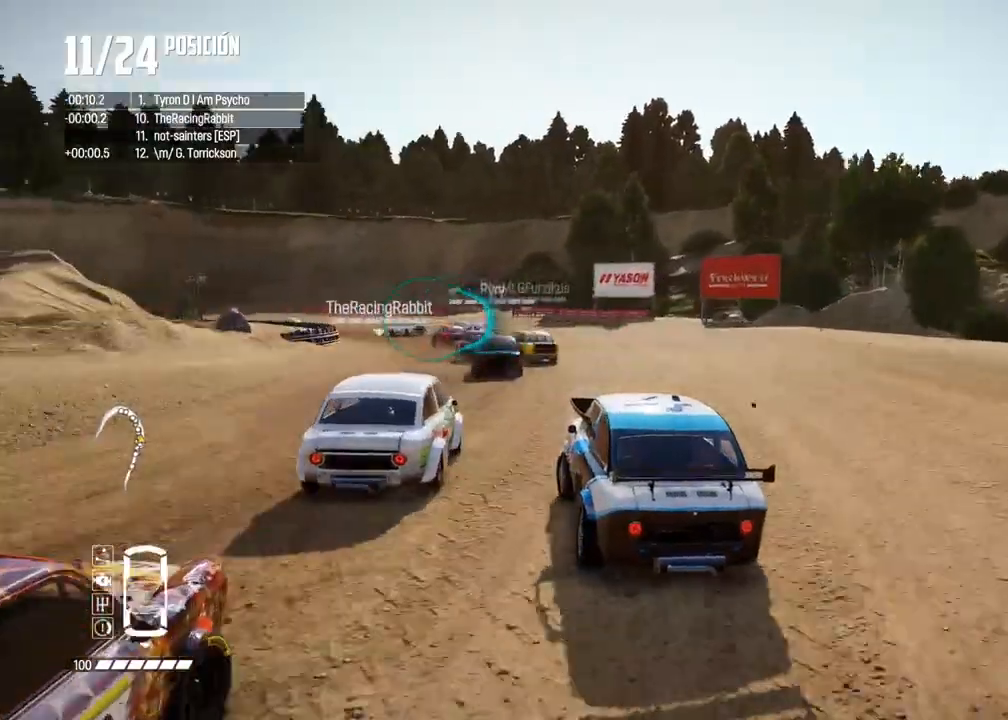
{"buttons": [], "left_stick": "left", "right_stick": "center", "events": [[17, "right_stick", "up"], [33, "X", "down"], [117, "X", "up"], [167, "right_stick", "center"], [217, "right_stick", "down"], [333, "left_stick", "center"], [333, "right_stick", "center"], [400, "left_stick", "left"]]}
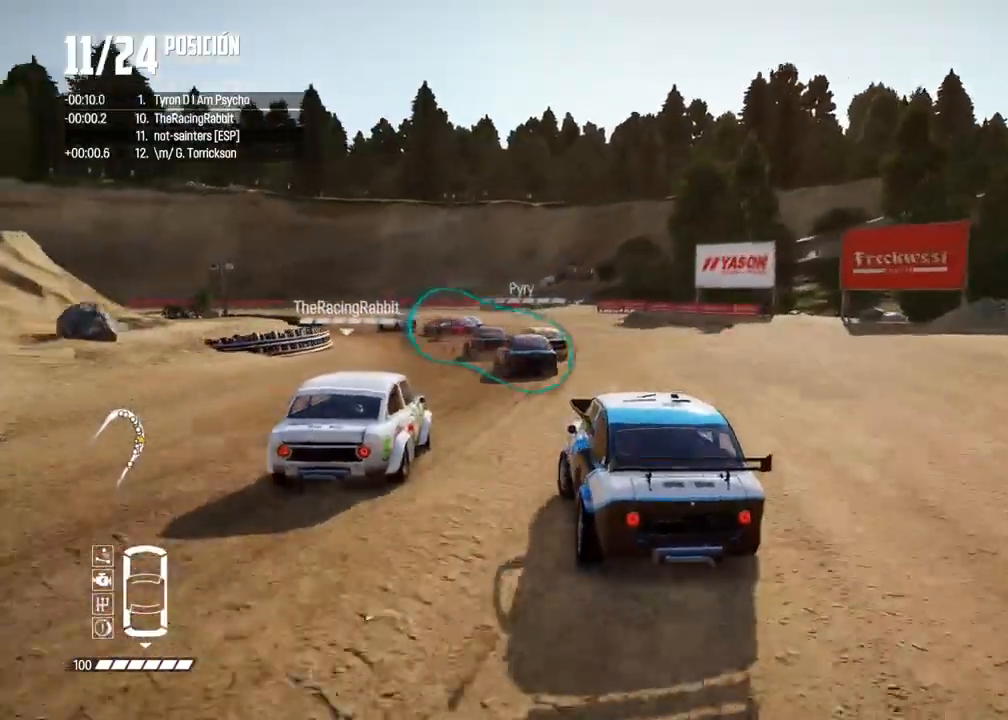
{"buttons": ["R2"], "left_stick": "center", "right_stick": "center", "events": [[183, "R2", "down"], [233, "left_stick", "center"], [283, "left_stick", "left"], [417, "left_stick", "center"]]}
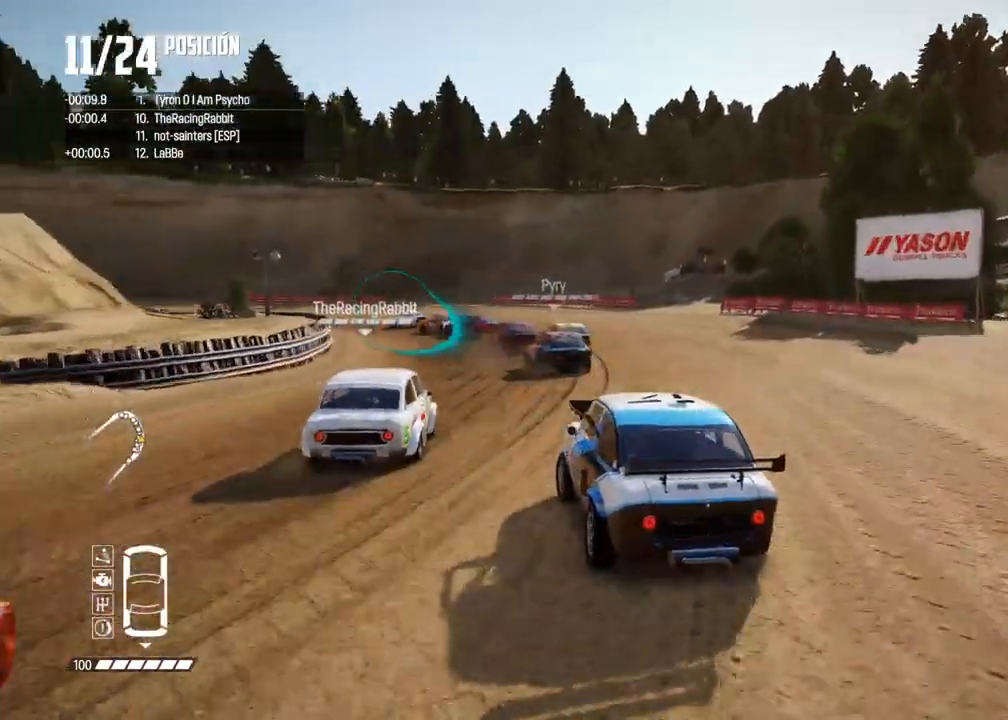
{"buttons": ["R2"], "left_stick": "center", "right_stick": "center", "events": []}
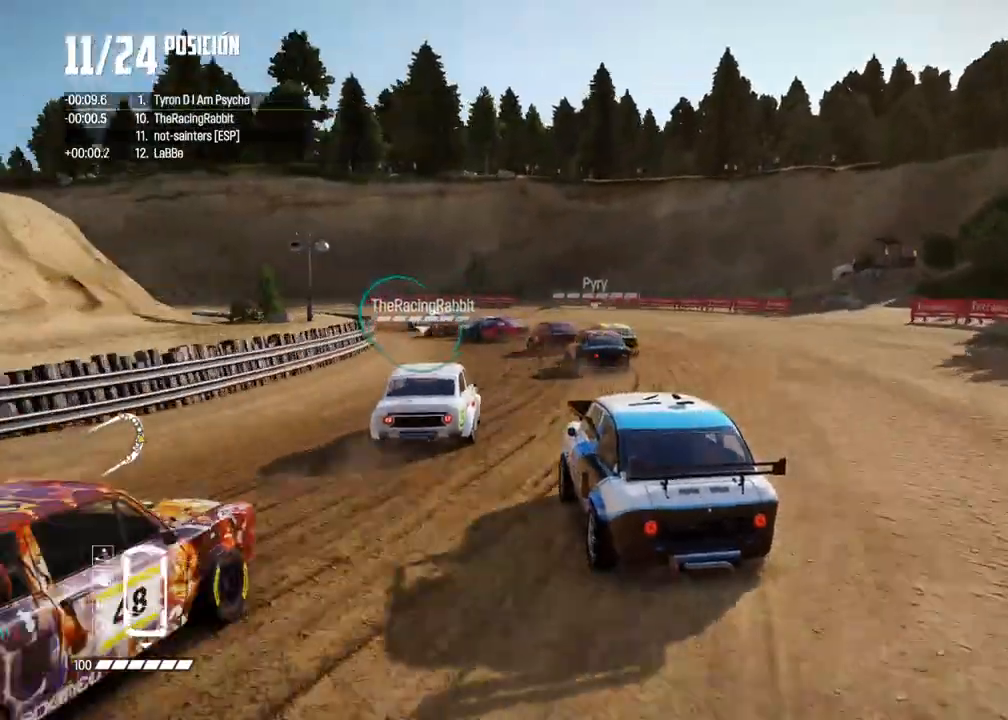
{"buttons": ["R2"], "left_stick": "left", "right_stick": "center", "events": [[17, "left_stick", "right"], [117, "left_stick", "center"], [267, "R2", "up"], [283, "left_stick", "left"], [317, "R2", "down"]]}
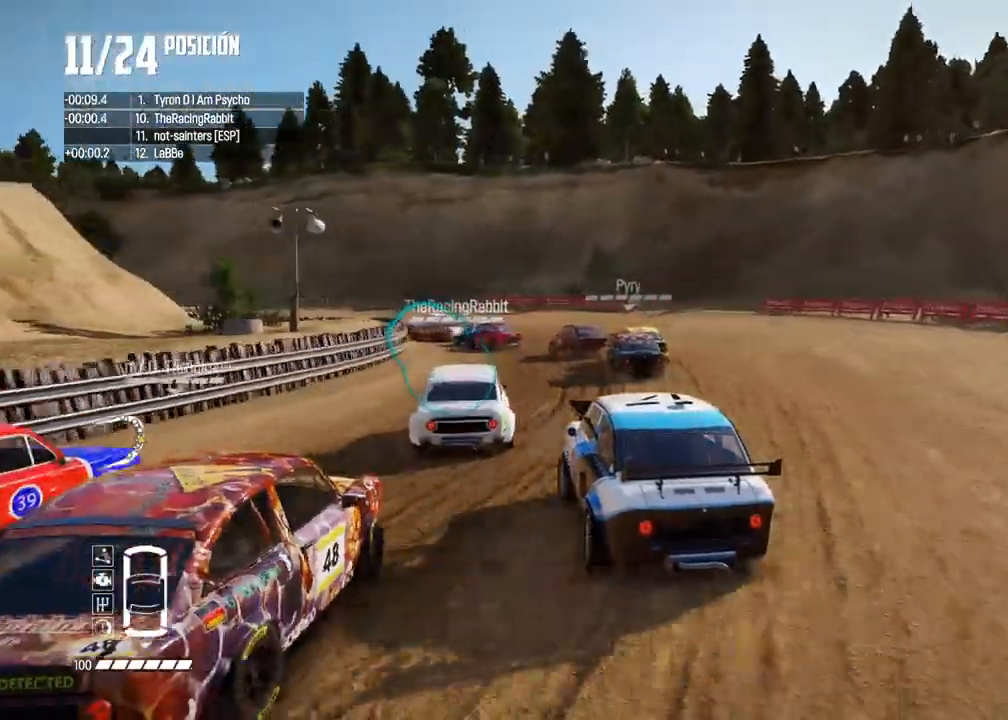
{"buttons": ["R2"], "left_stick": "center", "right_stick": "center", "events": [[133, "left_stick", "center"], [317, "left_stick", "left"], [467, "left_stick", "center"]]}
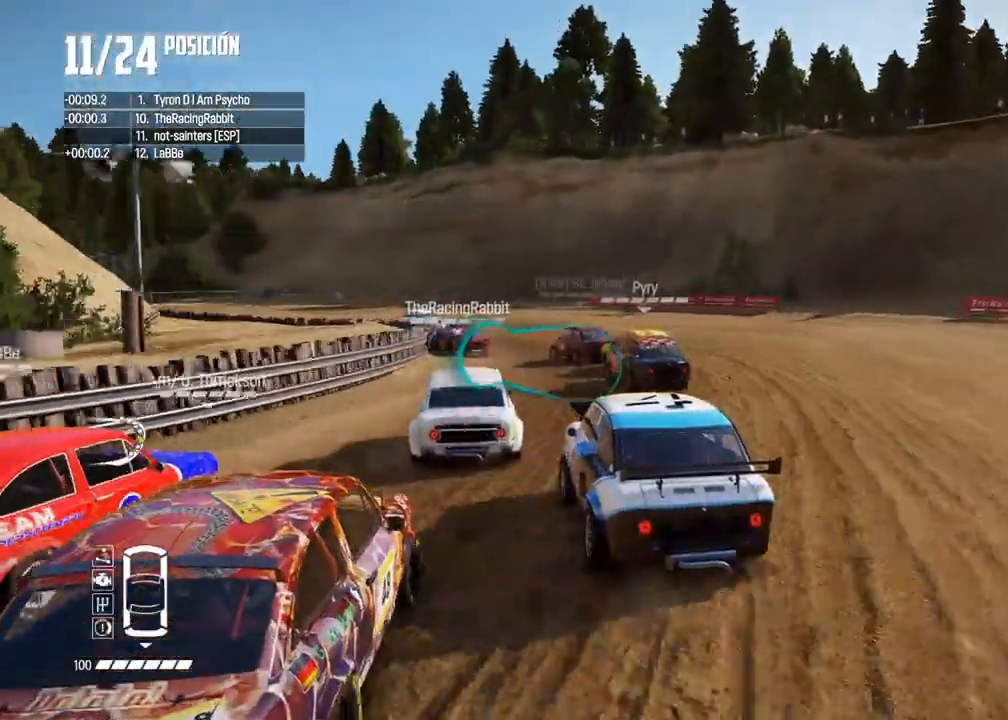
{"buttons": ["R2"], "left_stick": "left", "right_stick": "center", "events": [[17, "left_stick", "left"], [67, "R2", "up"], [133, "R2", "down"], [350, "R2", "up"], [367, "left_stick", "center"], [433, "R2", "down"], [433, "left_stick", "left"]]}
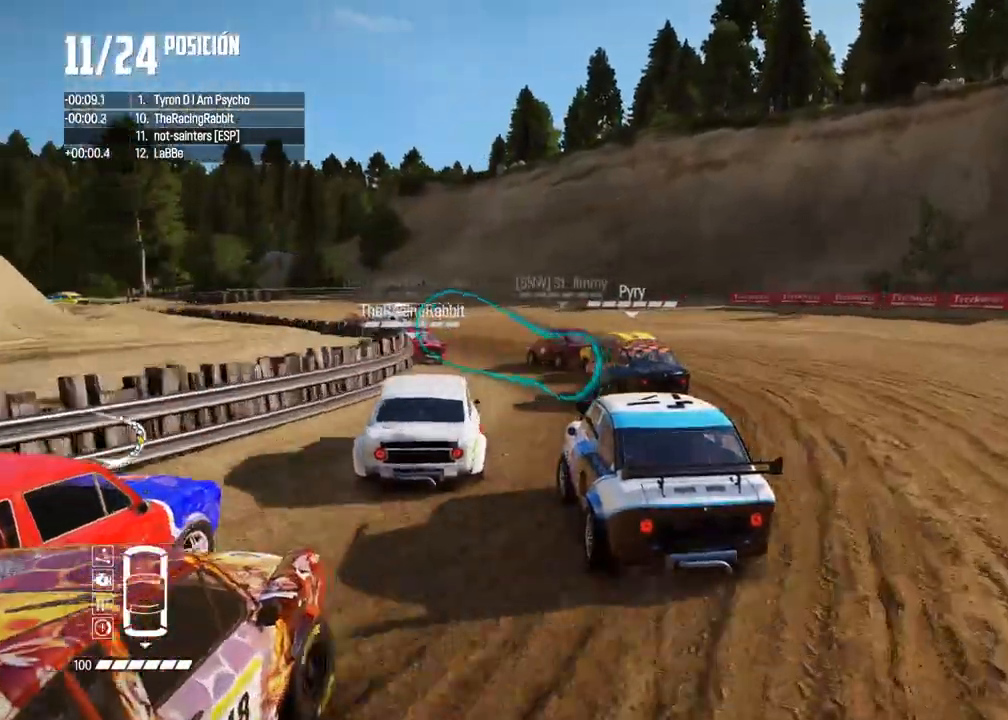
{"buttons": ["R2"], "left_stick": "left", "right_stick": "center", "events": [[17, "R2", "up"], [100, "R2", "down"], [317, "left_stick", "center"], [367, "left_stick", "left"], [383, "R2", "up"], [450, "R2", "down"]]}
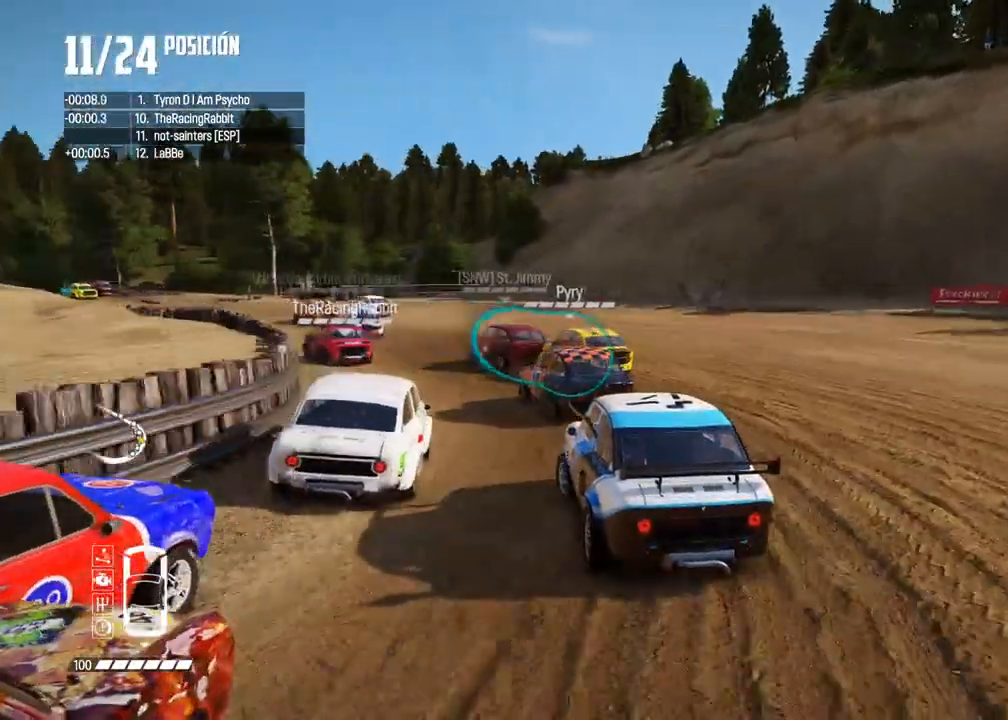
{"buttons": ["R2"], "left_stick": "center", "right_stick": "center", "events": [[17, "left_stick", "center"], [100, "R2", "up"], [133, "left_stick", "left"], [150, "R2", "down"], [283, "left_stick", "center"]]}
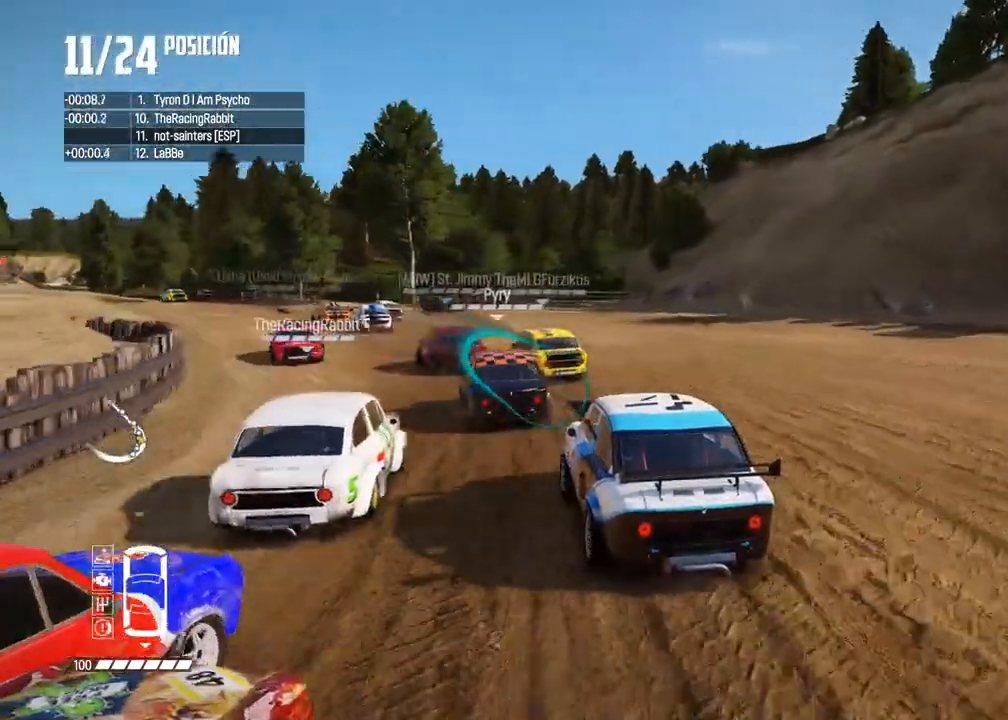
{"buttons": ["R2"], "left_stick": "left", "right_stick": "center", "events": [[150, "left_stick", "left"], [283, "left_stick", "center"], [433, "left_stick", "left"]]}
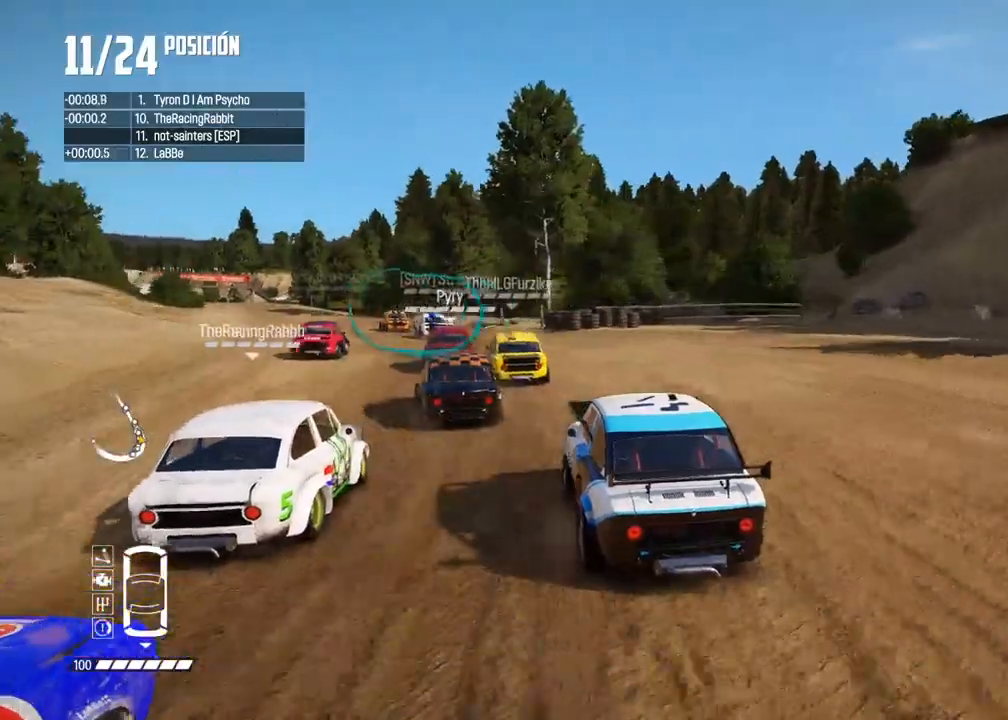
{"buttons": ["R2"], "left_stick": "center", "right_stick": "center", "events": [[50, "left_stick", "center"], [300, "left_stick", "left"], [450, "left_stick", "center"]]}
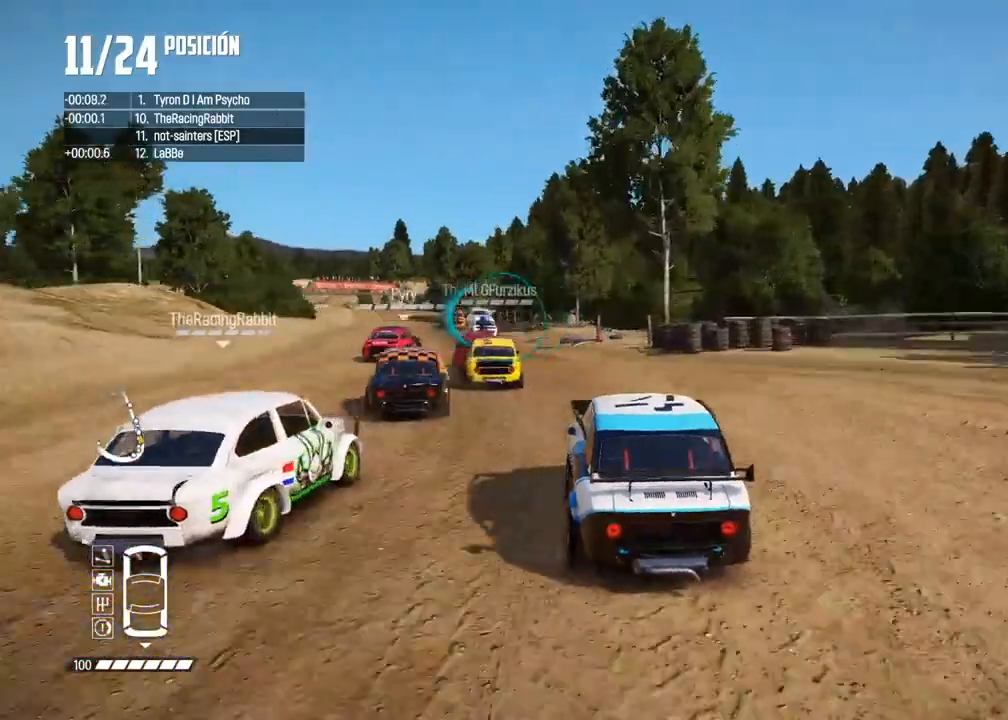
{"buttons": ["R2"], "left_stick": "center", "right_stick": "center", "events": [[100, "left_stick", "left"], [350, "left_stick", "center"]]}
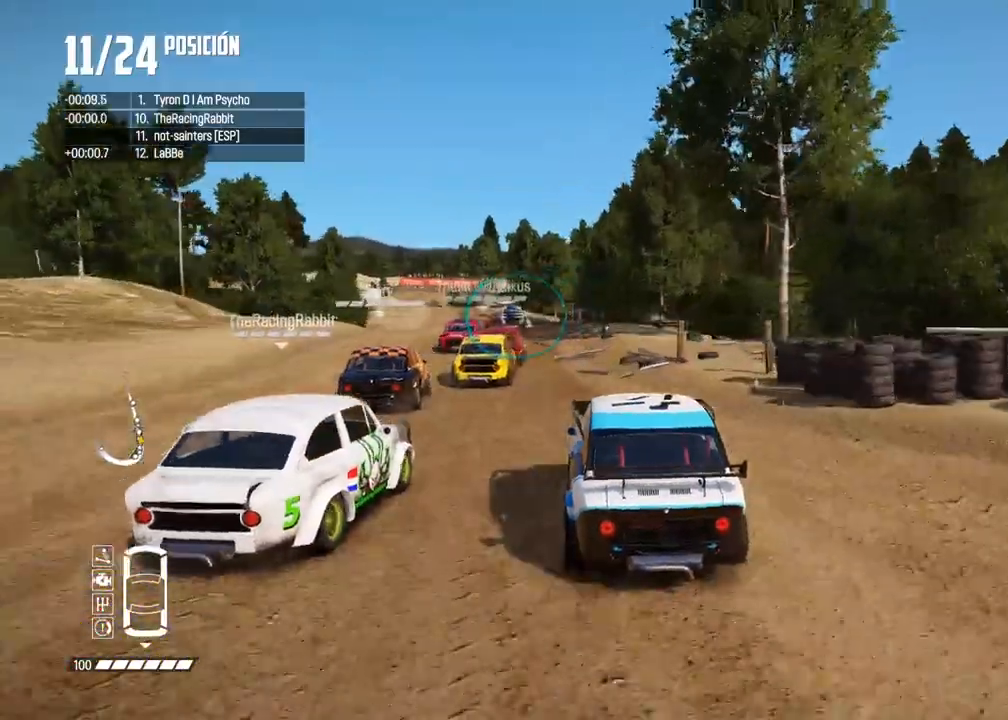
{"buttons": ["R2"], "left_stick": "center", "right_stick": "center", "events": [[133, "left_stick", "left"], [250, "left_stick", "center"], [383, "left_stick", "left"], [500, "left_stick", "center"]]}
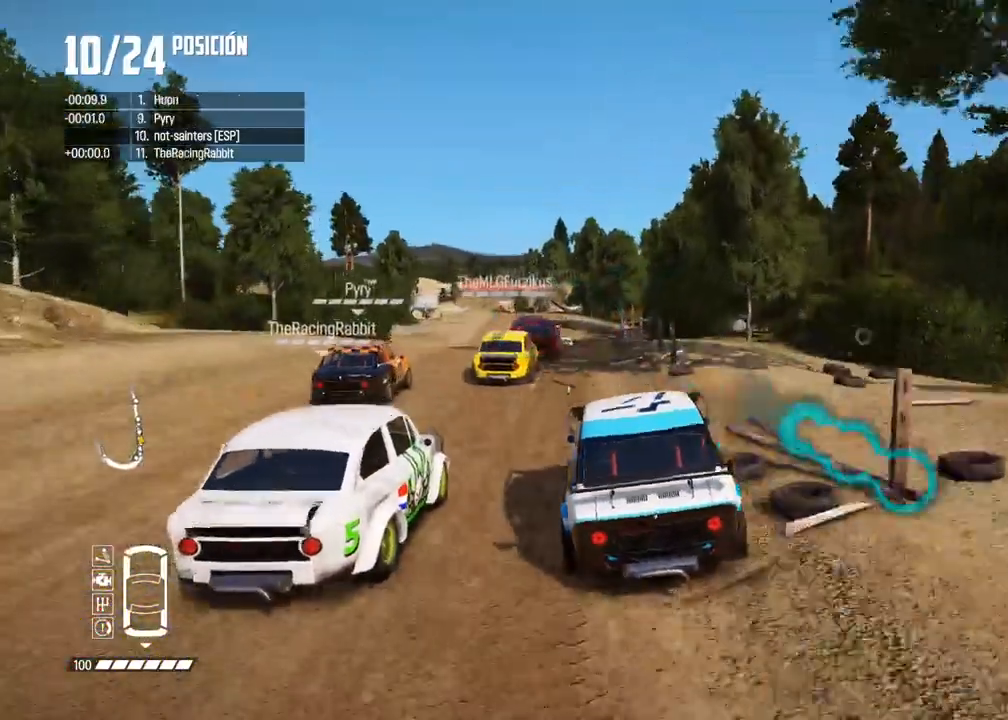
{"buttons": ["R2"], "left_stick": "center", "right_stick": "center", "events": []}
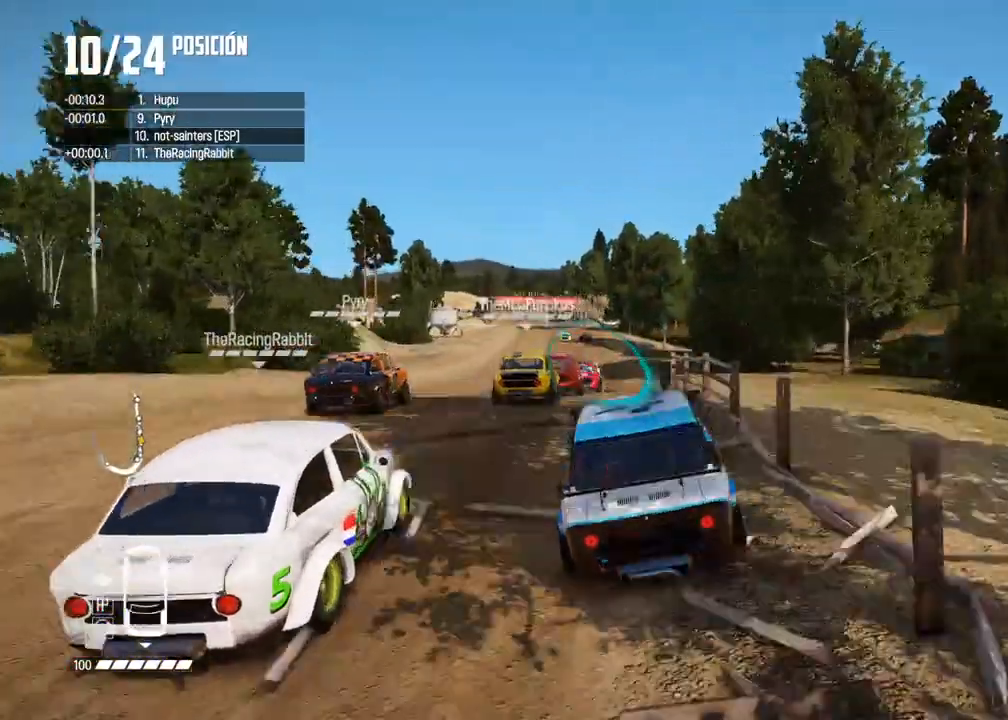
{"buttons": ["R2"], "left_stick": "center", "right_stick": "center", "events": [[17, "left_stick", "left"], [100, "right_stick", "up"], [117, "R1", "down"], [117, "left_stick", "center"], [150, "R1", "up"], [183, "right_stick", "center"]]}
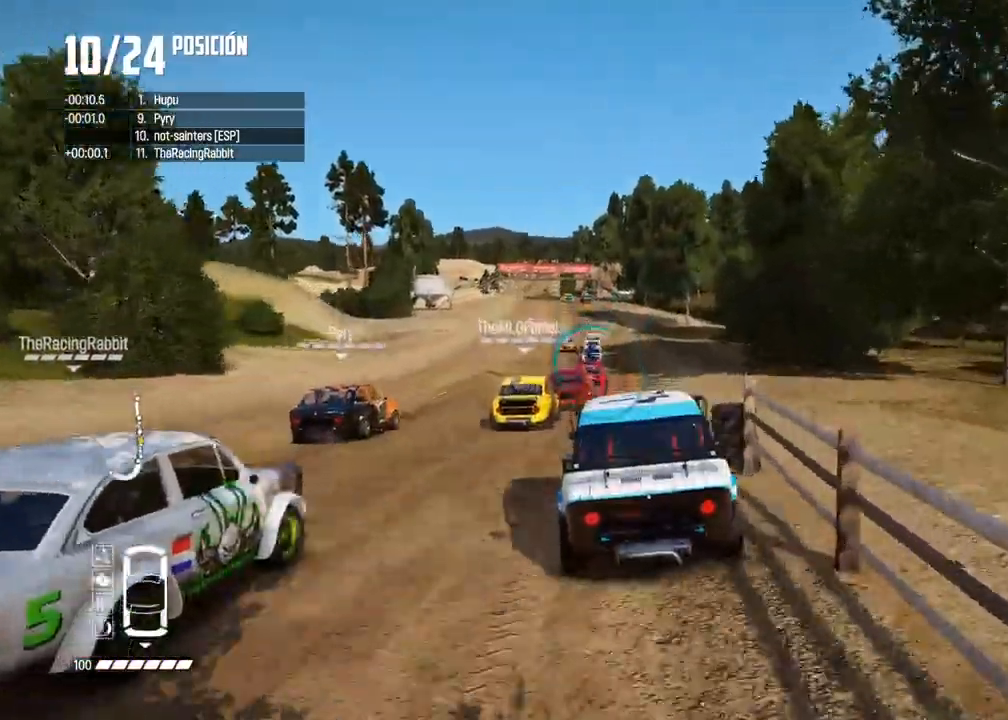
{"buttons": ["R2"], "left_stick": "center", "right_stick": "center", "events": [[333, "left_stick", "left"], [433, "left_stick", "center"]]}
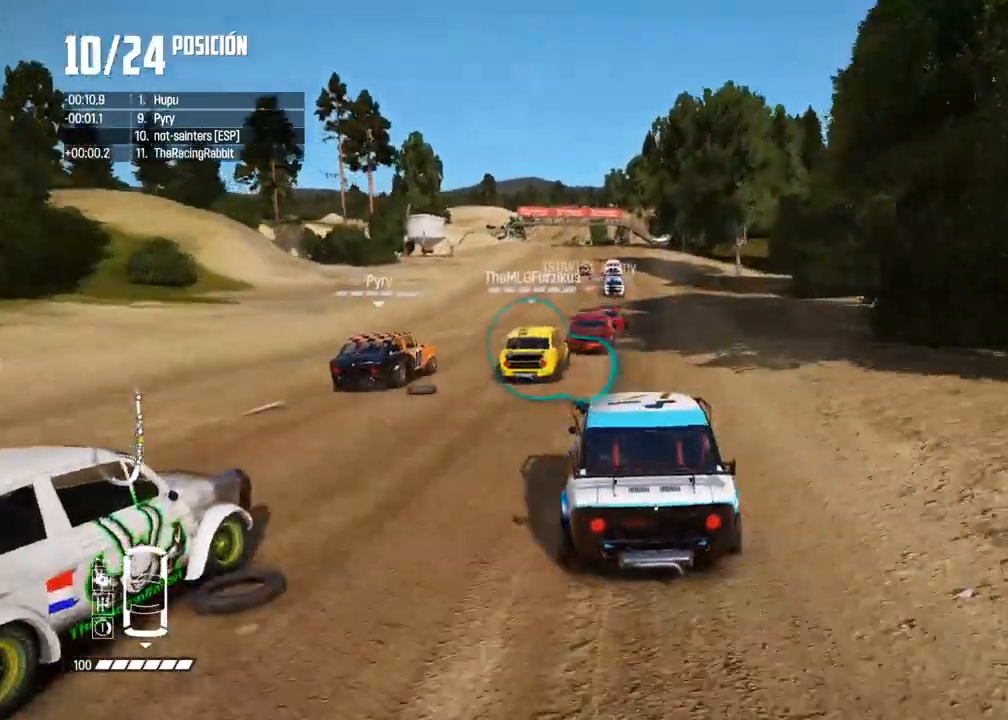
{"buttons": ["R2"], "left_stick": "center", "right_stick": "center", "events": [[117, "left_stick", "right"], [267, "left_stick", "center"]]}
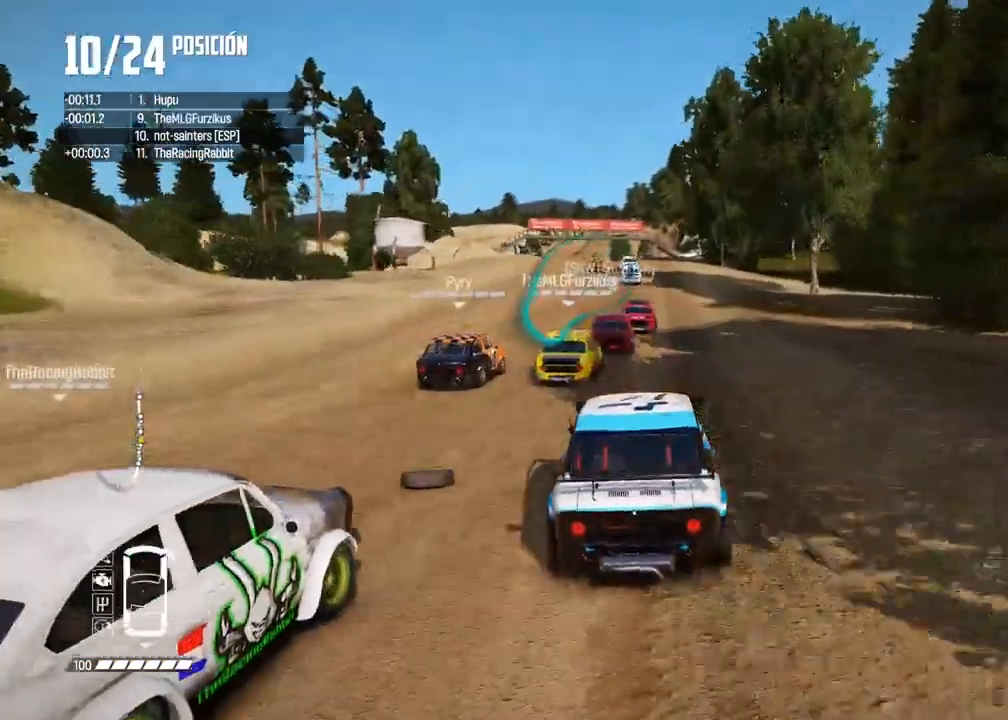
{"buttons": ["R2"], "left_stick": "center", "right_stick": "center", "events": []}
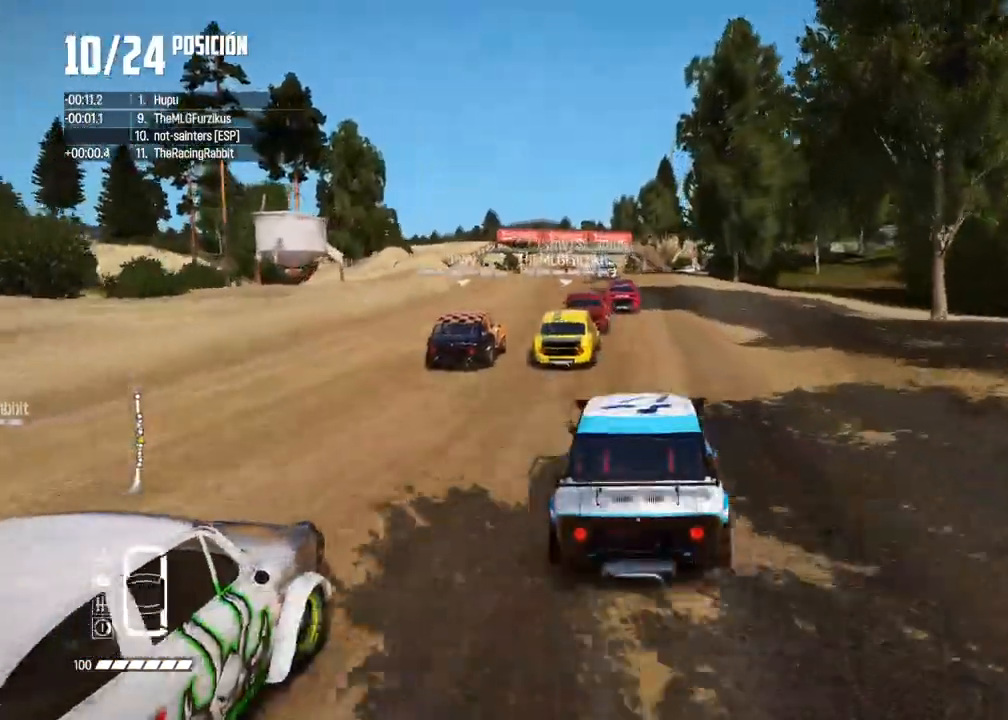
{"buttons": ["R2"], "left_stick": "center", "right_stick": "center", "events": [[17, "left_stick", "left"], [167, "left_stick", "center"], [233, "left_stick", "left"], [367, "left_stick", "center"]]}
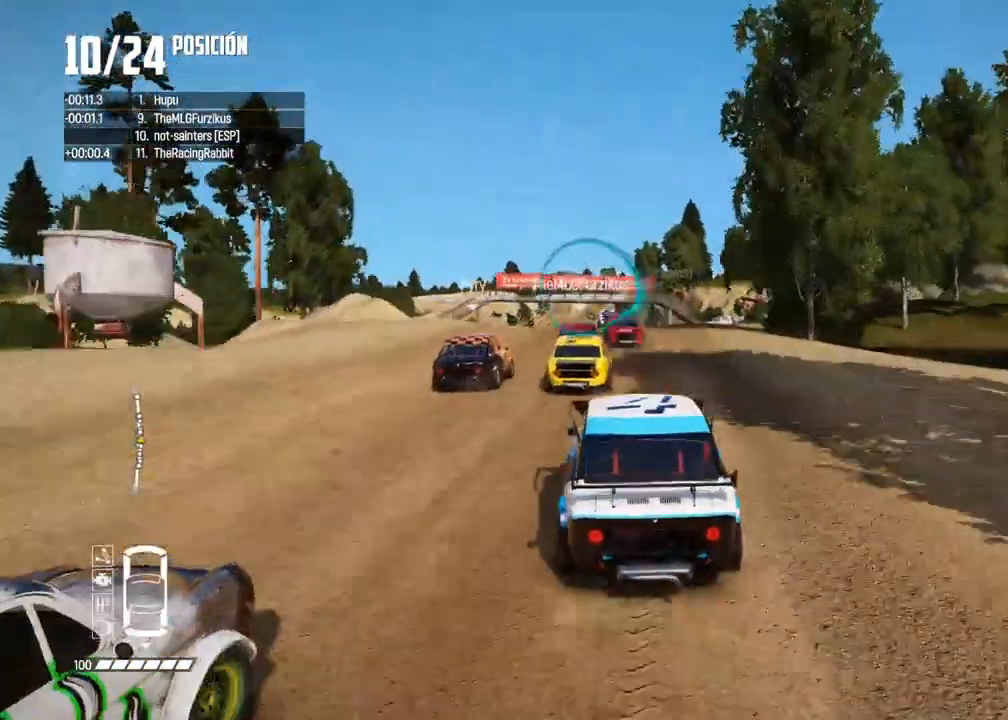
{"buttons": ["R2"], "left_stick": "center", "right_stick": "center", "events": [[317, "left_stick", "left"], [450, "left_stick", "center"]]}
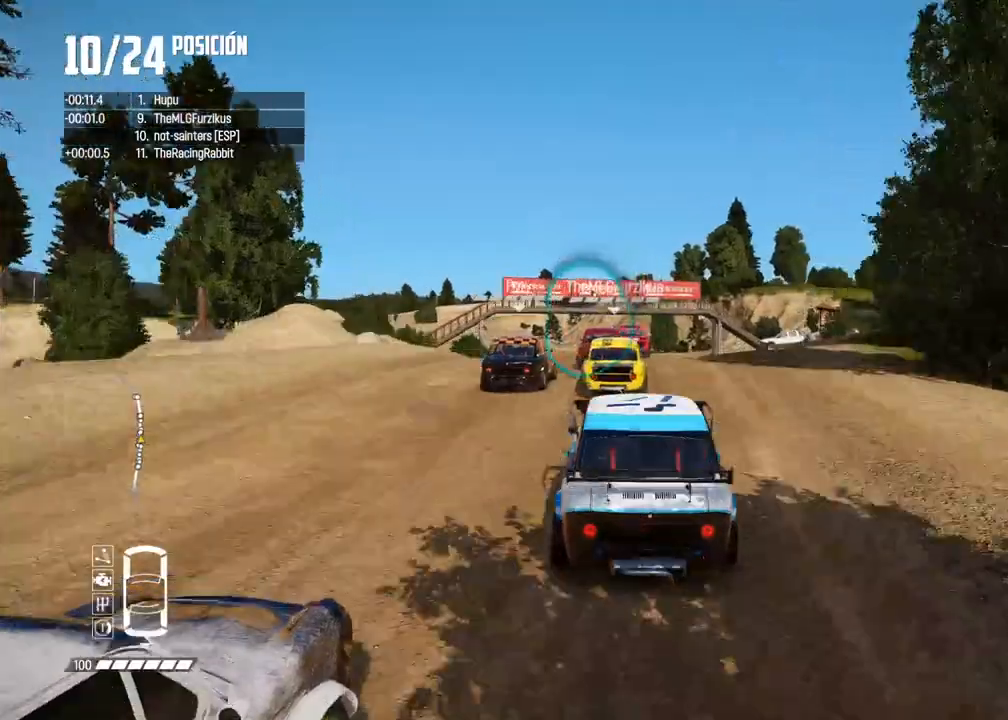
{"buttons": ["R2"], "left_stick": "center", "right_stick": "center", "events": [[50, "left_stick", "left"], [150, "R1", "down"], [150, "right_stick", "up"], [200, "left_stick", "center"], [217, "R1", "up"], [233, "right_stick", "down"], [283, "right_stick", "center"]]}
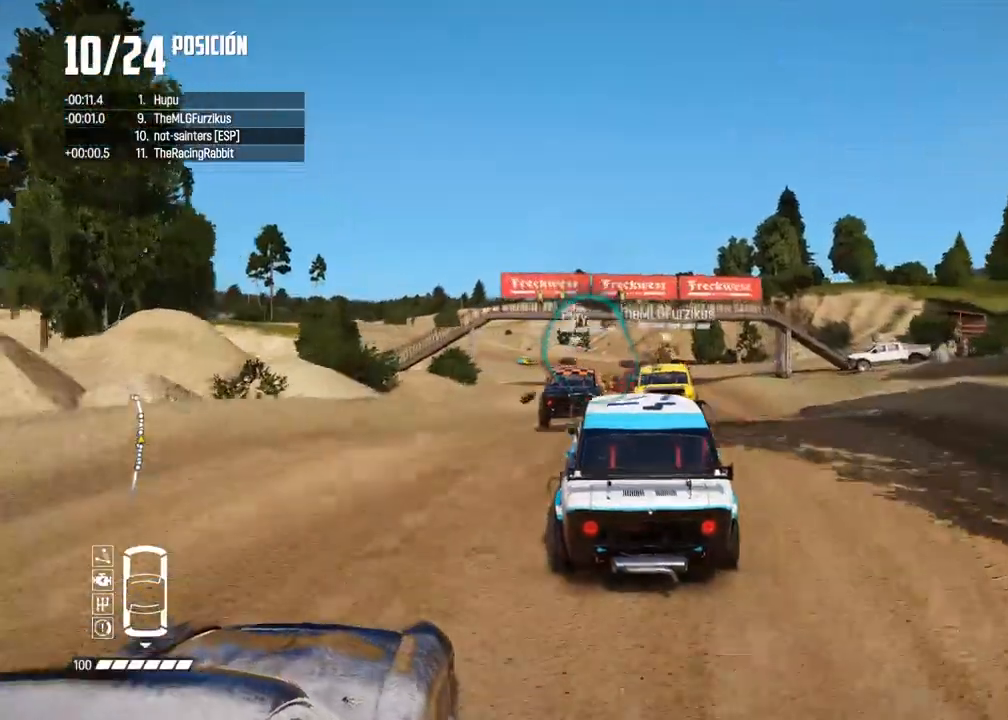
{"buttons": [], "left_stick": "center", "right_stick": "center", "events": [[167, "R2", "up"]]}
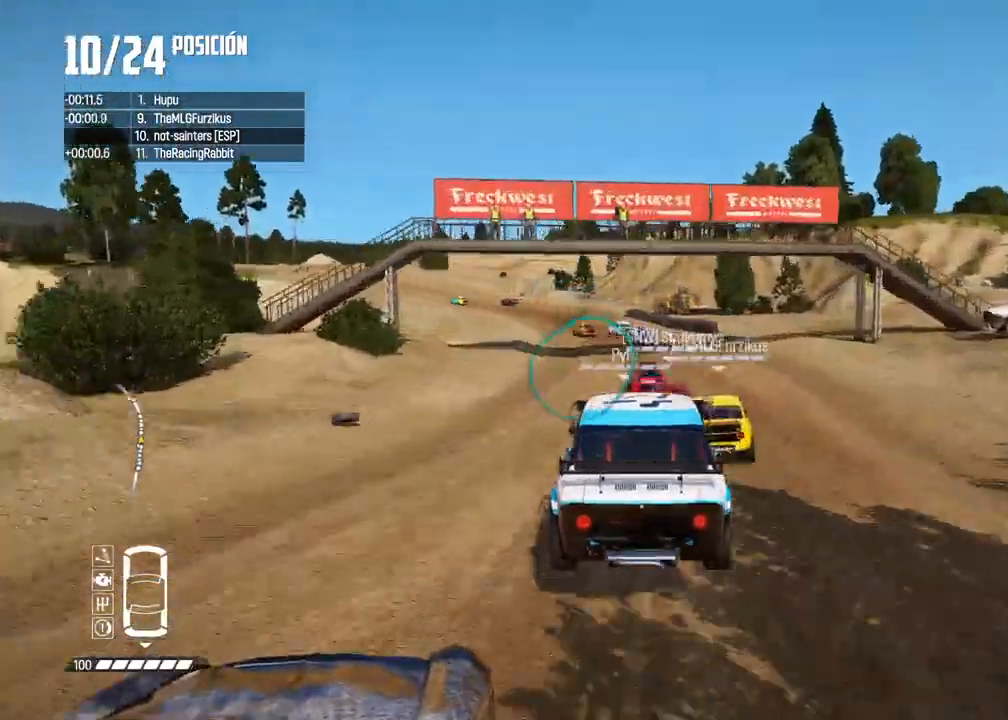
{"buttons": ["R2"], "left_stick": "left", "right_stick": "center", "events": [[150, "left_stick", "left"], [283, "R2", "down"], [400, "left_stick", "center"], [467, "left_stick", "left"]]}